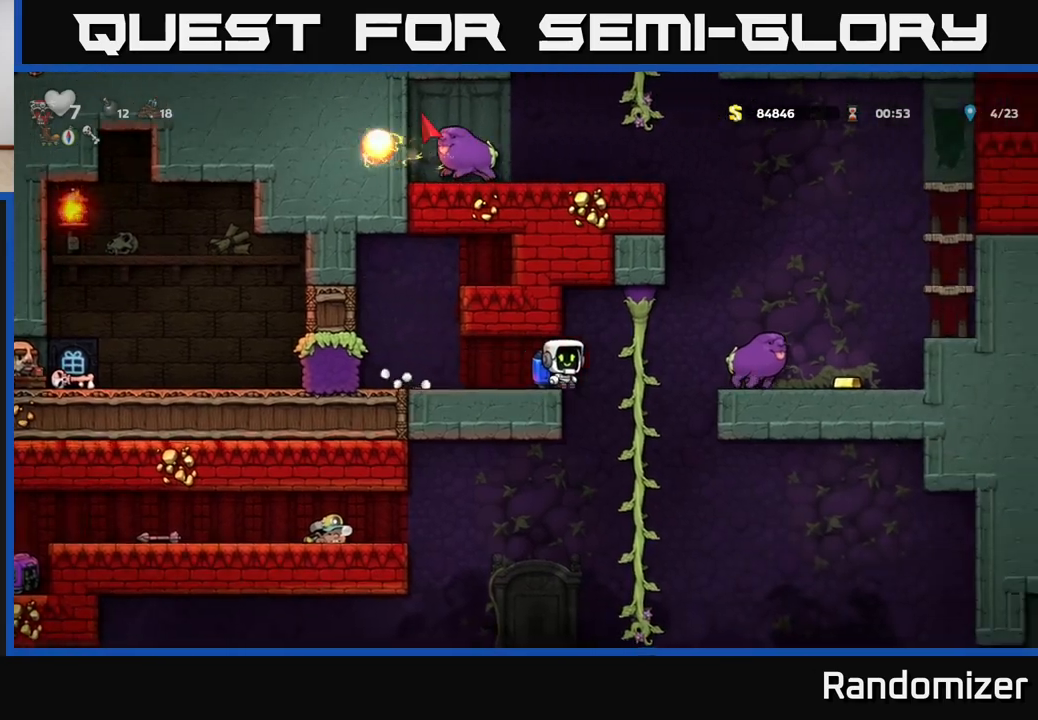
Gameplay with a controller (Xbox layout); each line is a JSON object with the inputs held at the frame after it. "events" lists button and stick changes between this image and that frame as [ms after this image, input, new state], when the widget could be followed in between.
{"buttons": [], "left_stick": "right", "right_stick": "center", "events": [[150, "left_stick", "up-right"], [317, "left_stick", "right"], [333, "A", "down"], [433, "A", "up"]]}
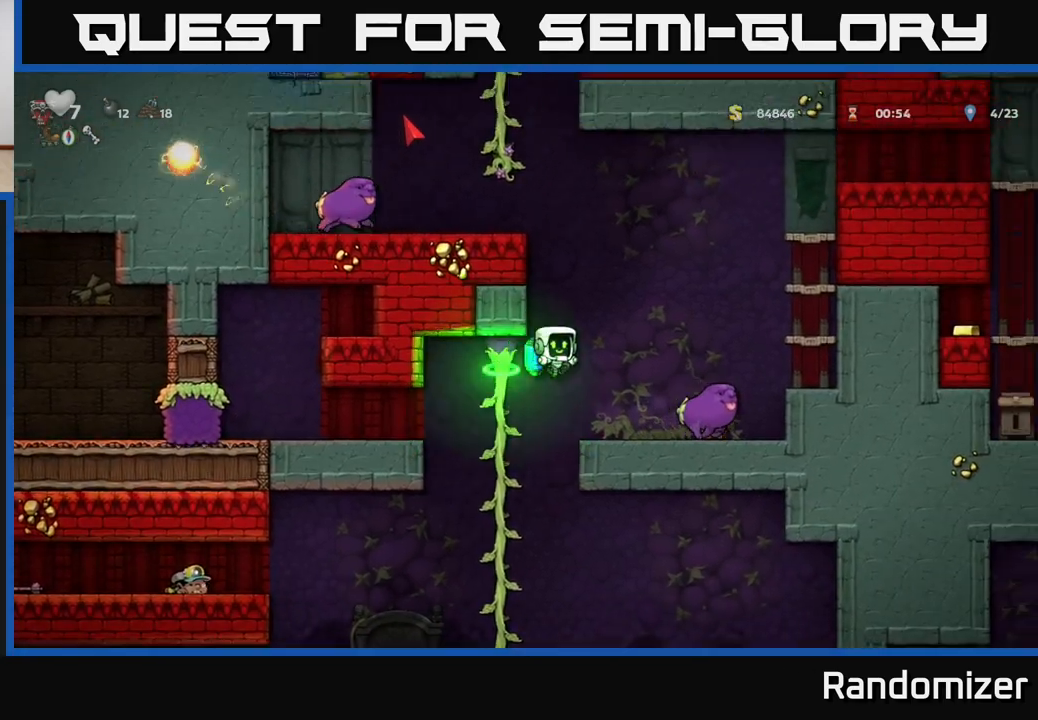
{"buttons": [], "left_stick": "center", "right_stick": "center", "events": [[350, "left_stick", "center"]]}
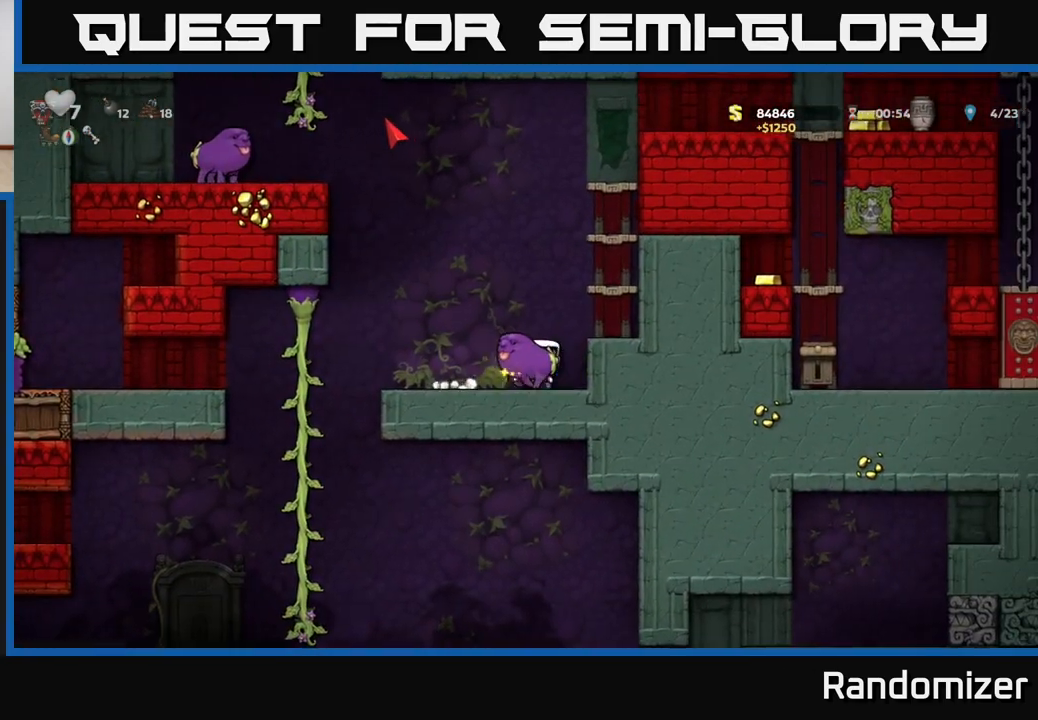
{"buttons": ["A"], "left_stick": "up-right", "right_stick": "center", "events": [[17, "left_stick", "left"], [267, "A", "down"], [267, "left_stick", "up"], [333, "left_stick", "up-right"], [417, "A", "up"], [467, "A", "down"]]}
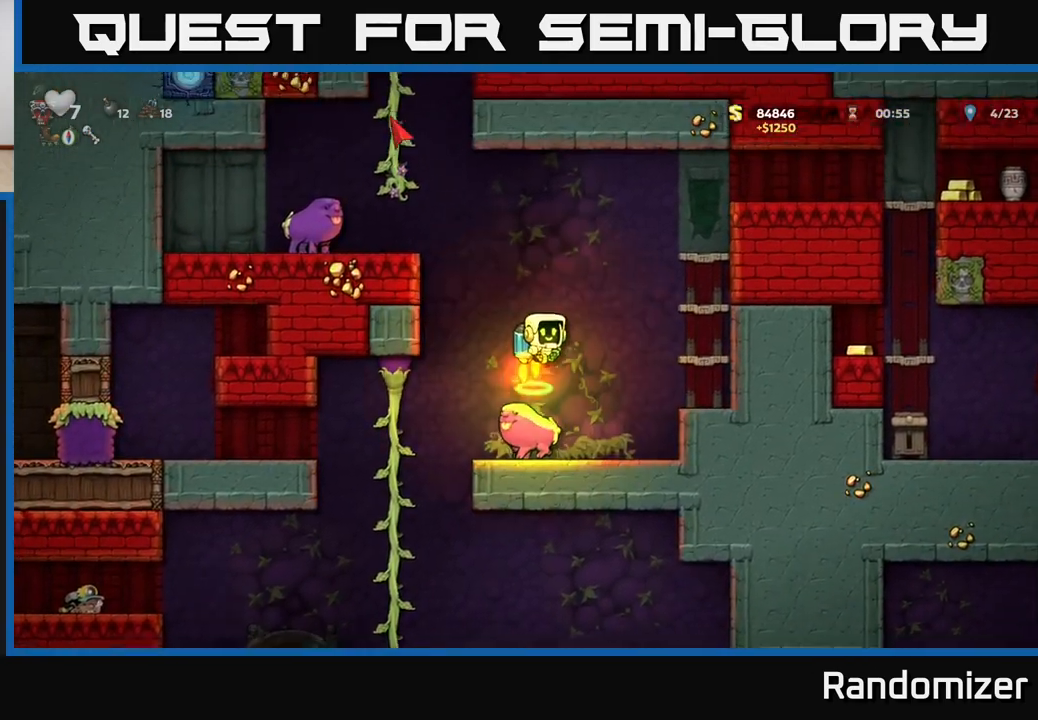
{"buttons": ["A"], "left_stick": "left", "right_stick": "center", "events": [[33, "left_stick", "up-left"], [117, "left_stick", "left"], [283, "left_stick", "center"], [433, "left_stick", "left"]]}
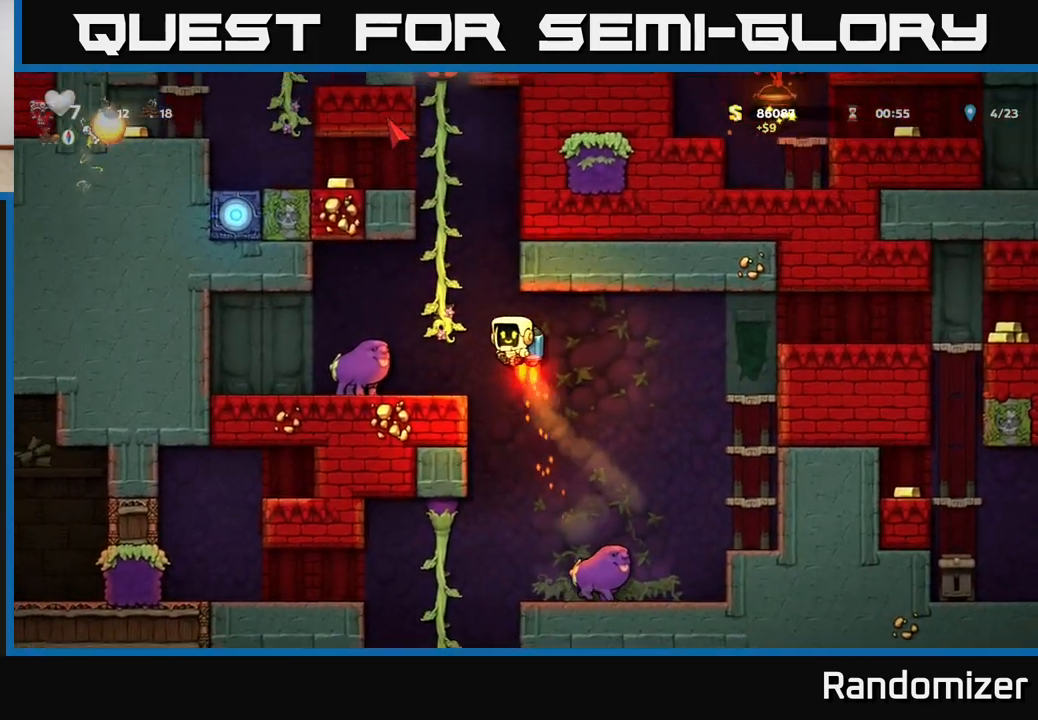
{"buttons": [], "left_stick": "up", "right_stick": "center", "events": [[117, "A", "up"], [133, "left_stick", "up"]]}
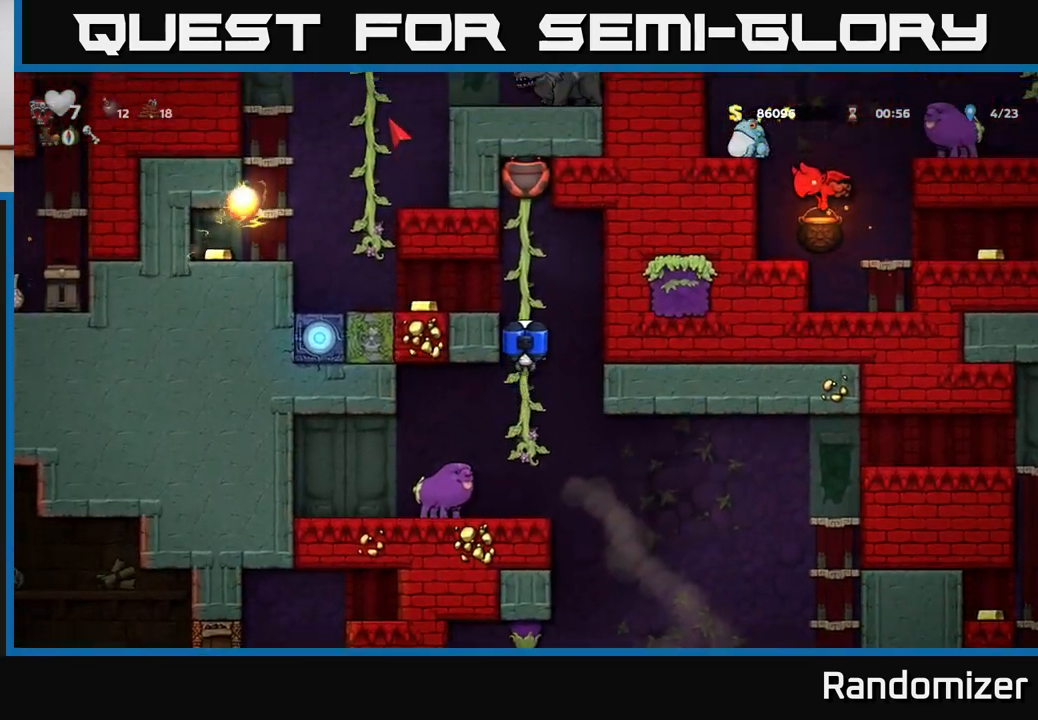
{"buttons": [], "left_stick": "center", "right_stick": "center", "events": [[33, "A", "down"], [117, "A", "up"], [133, "left_stick", "left"], [383, "left_stick", "center"]]}
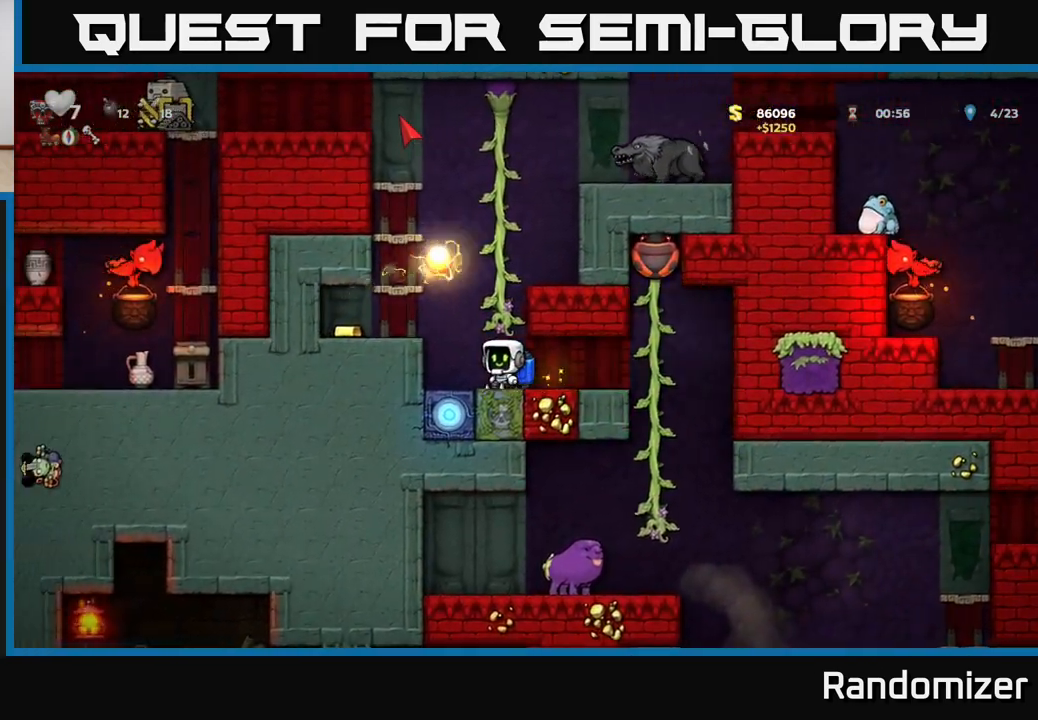
{"buttons": [], "left_stick": "center", "right_stick": "center", "events": []}
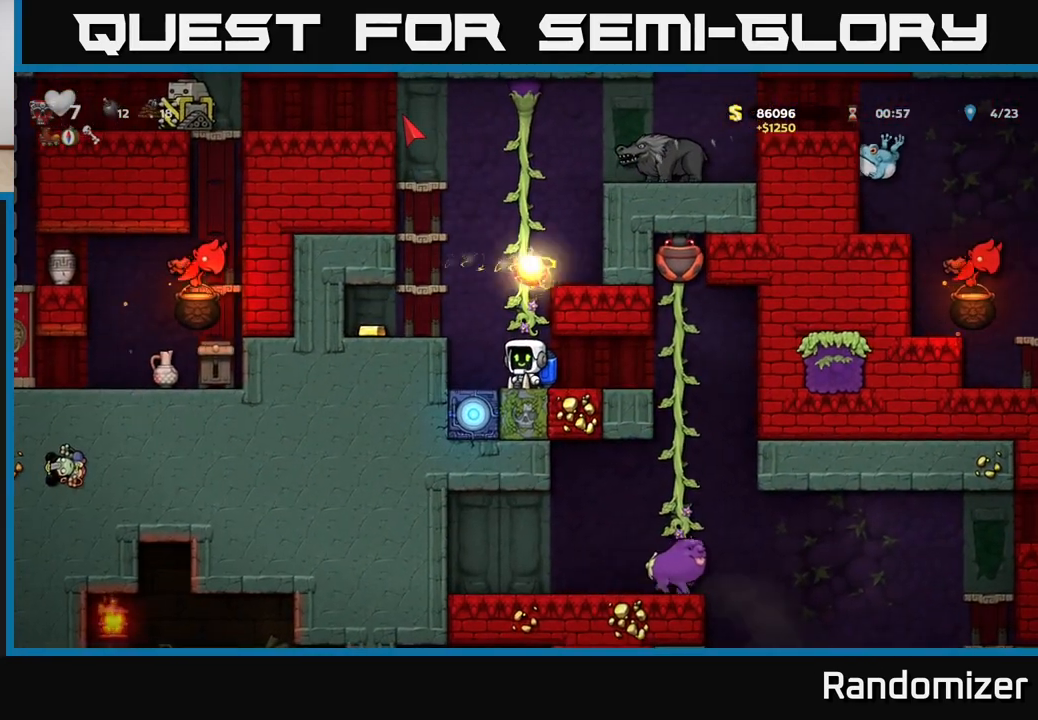
{"buttons": [], "left_stick": "center", "right_stick": "center", "events": [[33, "left_stick", "right"], [233, "left_stick", "center"]]}
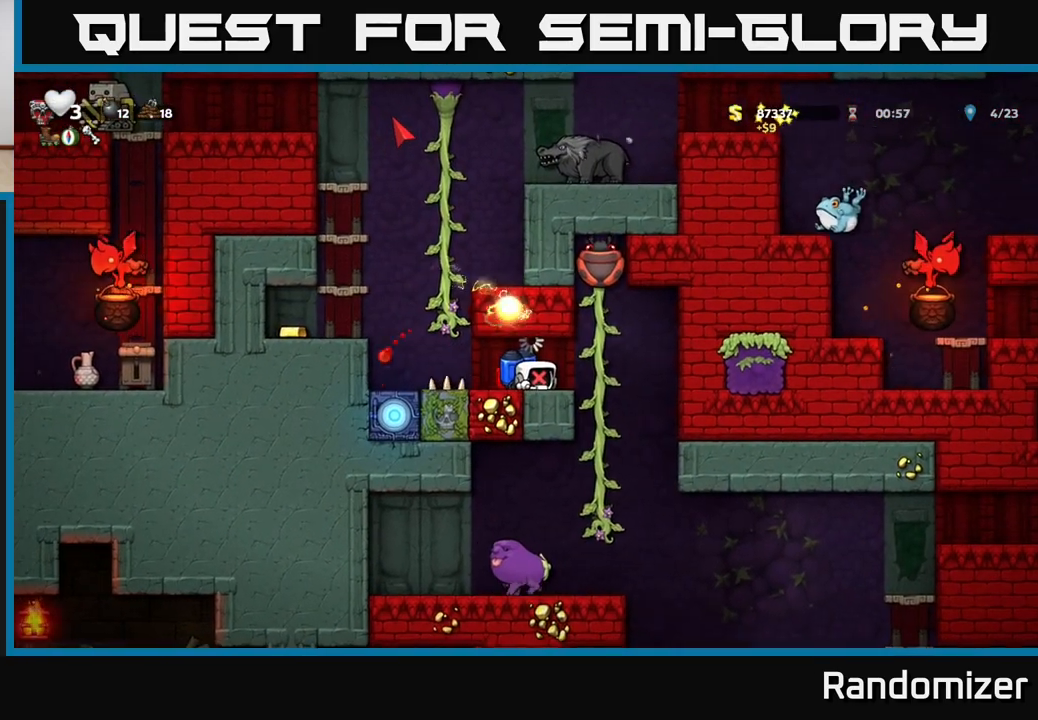
{"buttons": [], "left_stick": "center", "right_stick": "center", "events": []}
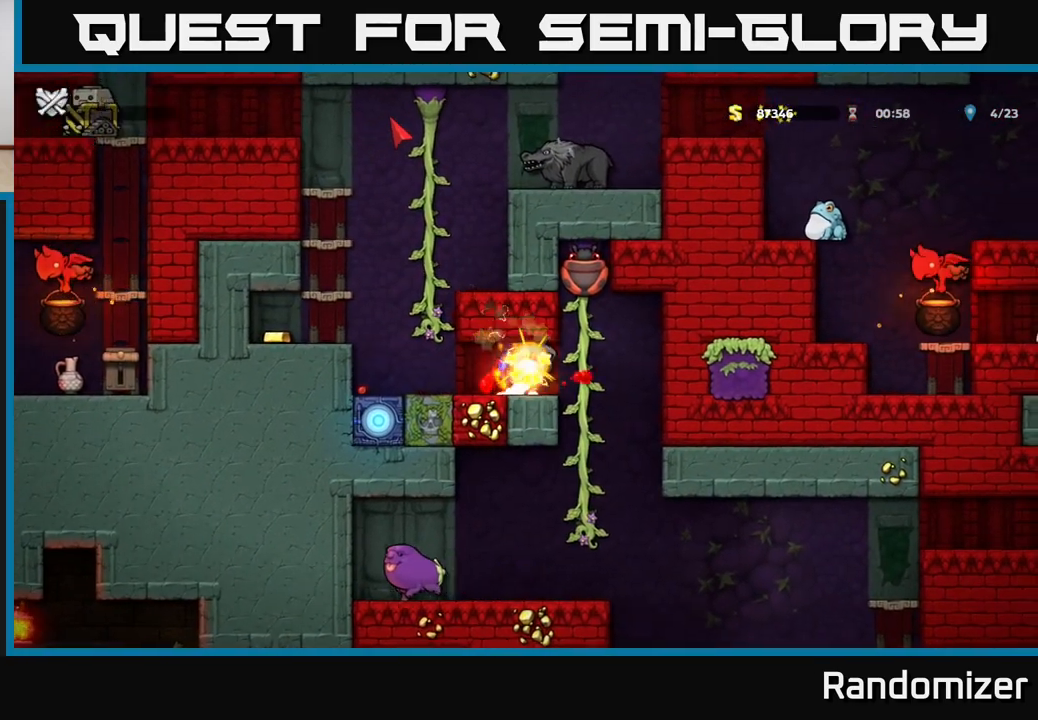
{"buttons": [], "left_stick": "center", "right_stick": "center", "events": []}
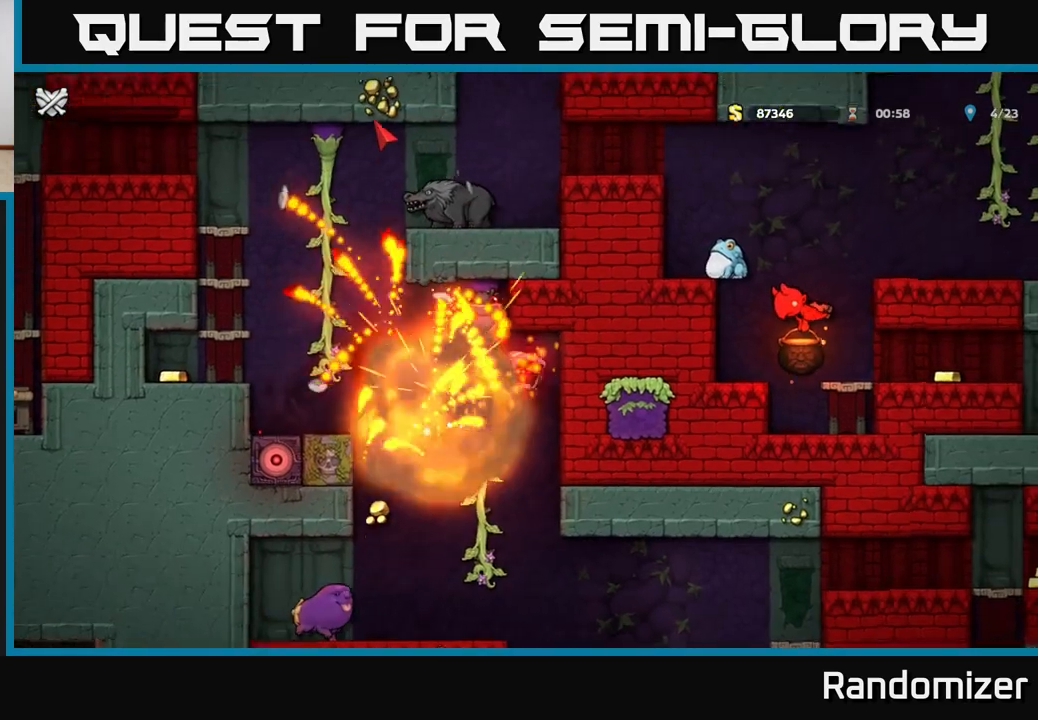
{"buttons": [], "left_stick": "center", "right_stick": "center", "events": []}
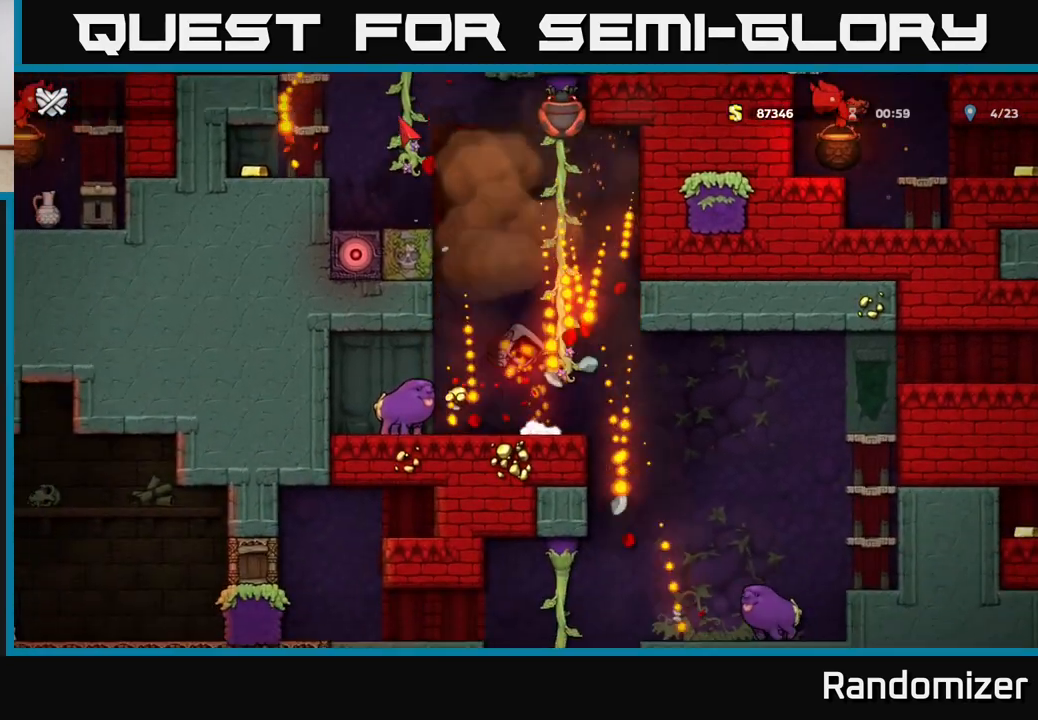
{"buttons": [], "left_stick": "center", "right_stick": "center", "events": []}
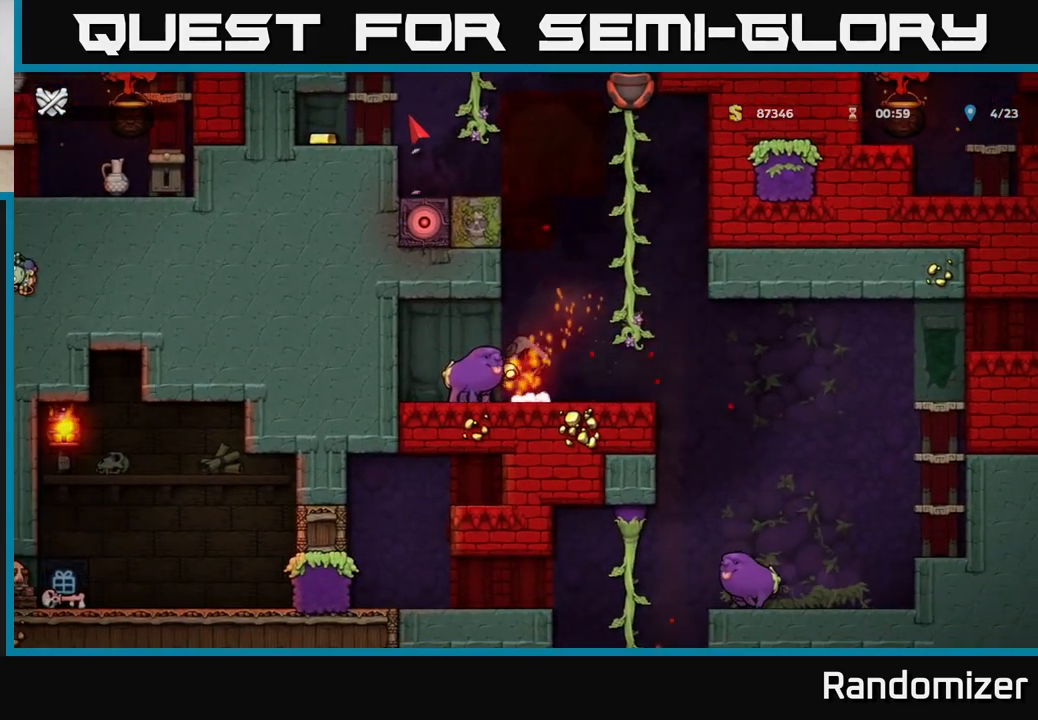
{"buttons": [], "left_stick": "center", "right_stick": "center", "events": []}
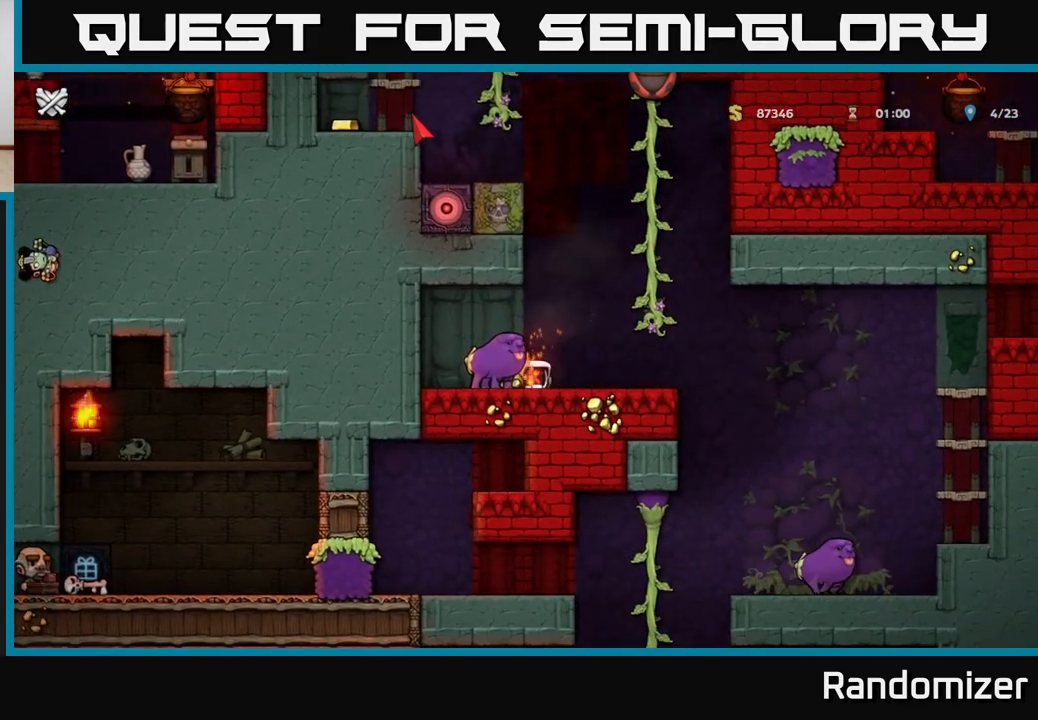
{"buttons": [], "left_stick": "center", "right_stick": "center", "events": []}
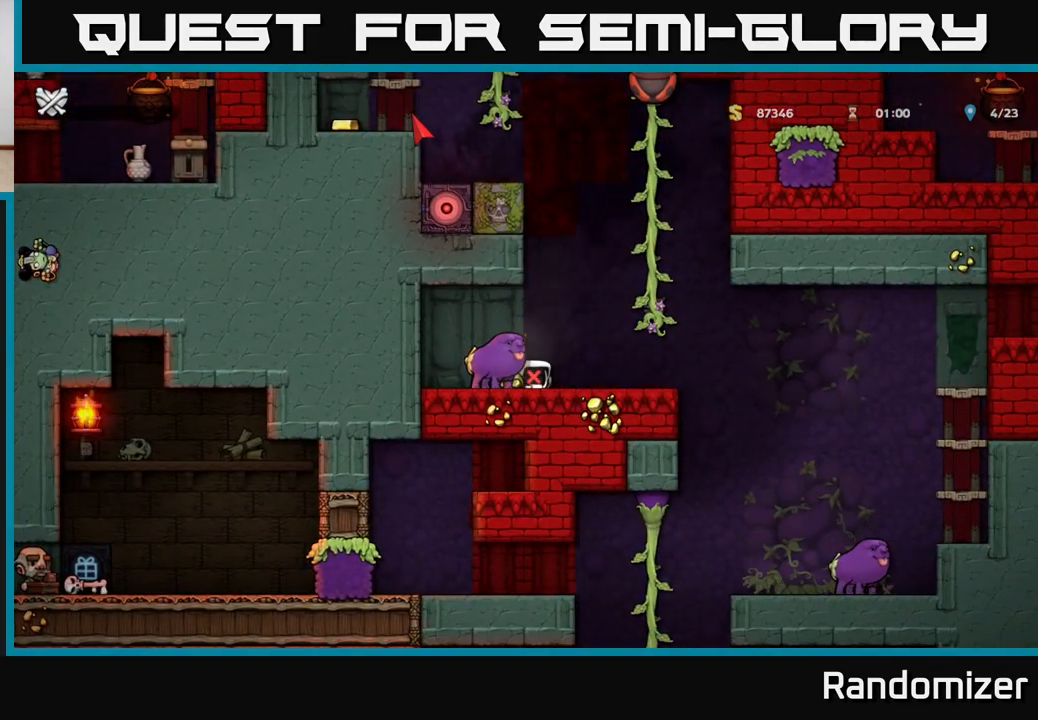
{"buttons": [], "left_stick": "center", "right_stick": "center", "events": []}
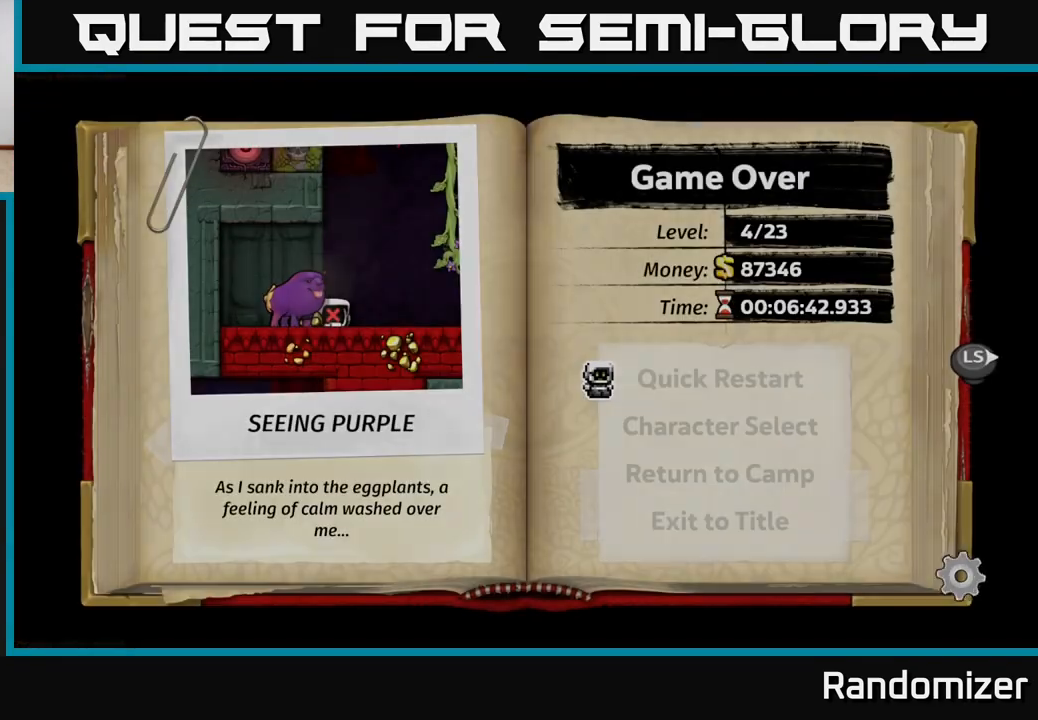
{"buttons": [], "left_stick": "center", "right_stick": "center", "events": []}
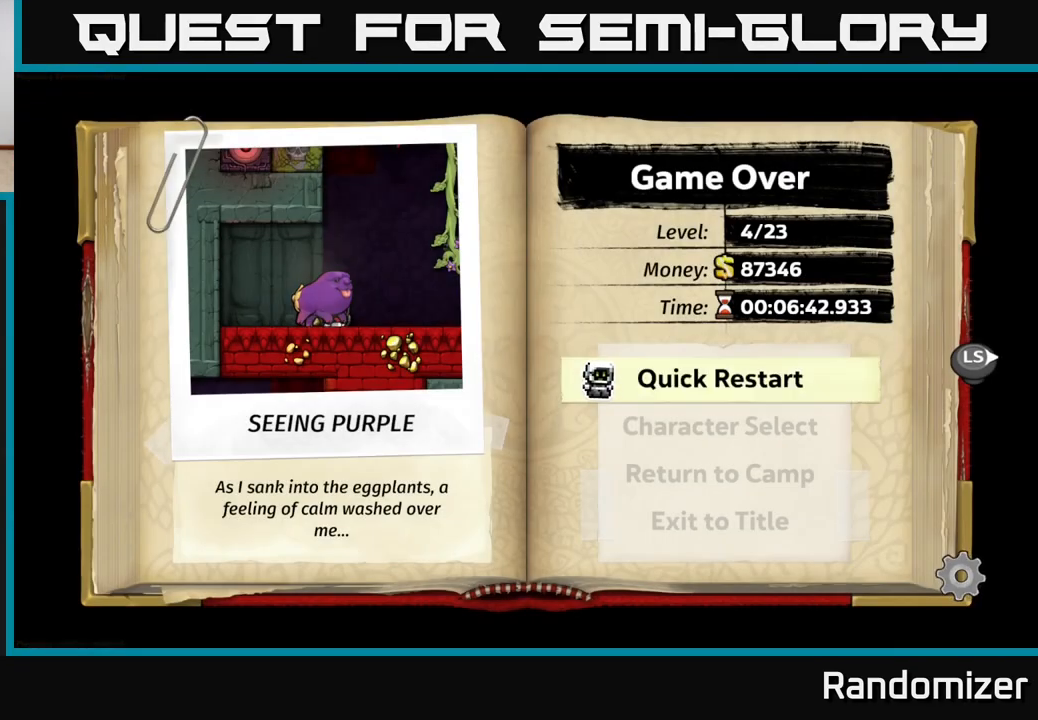
{"buttons": [], "left_stick": "center", "right_stick": "center", "events": []}
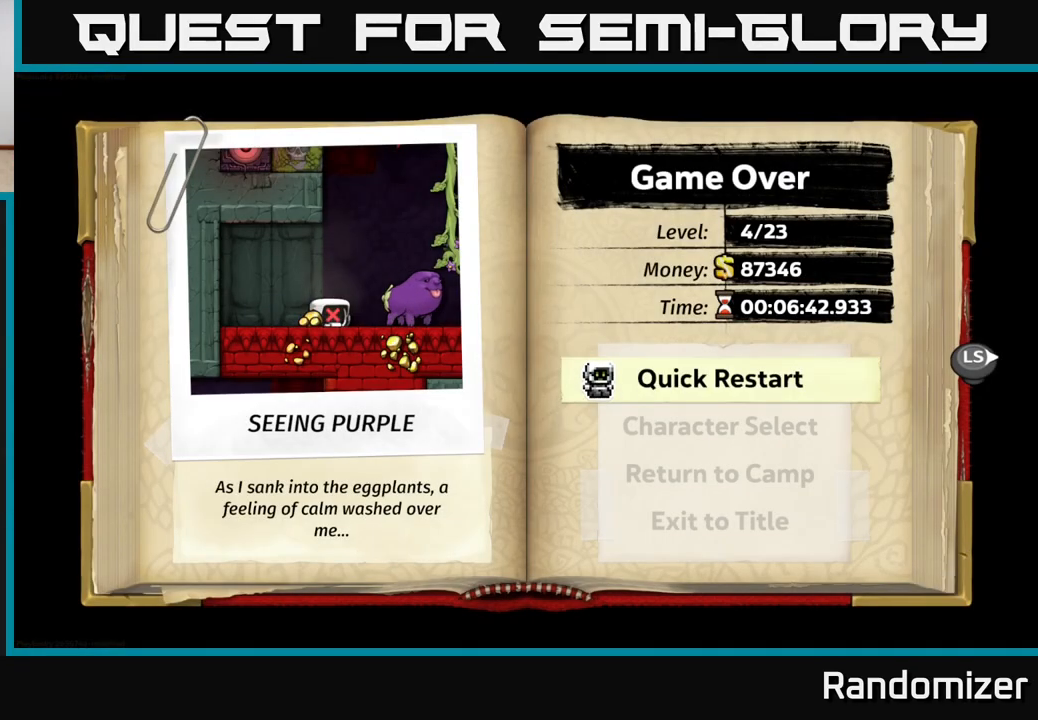
{"buttons": [], "left_stick": "center", "right_stick": "center", "events": []}
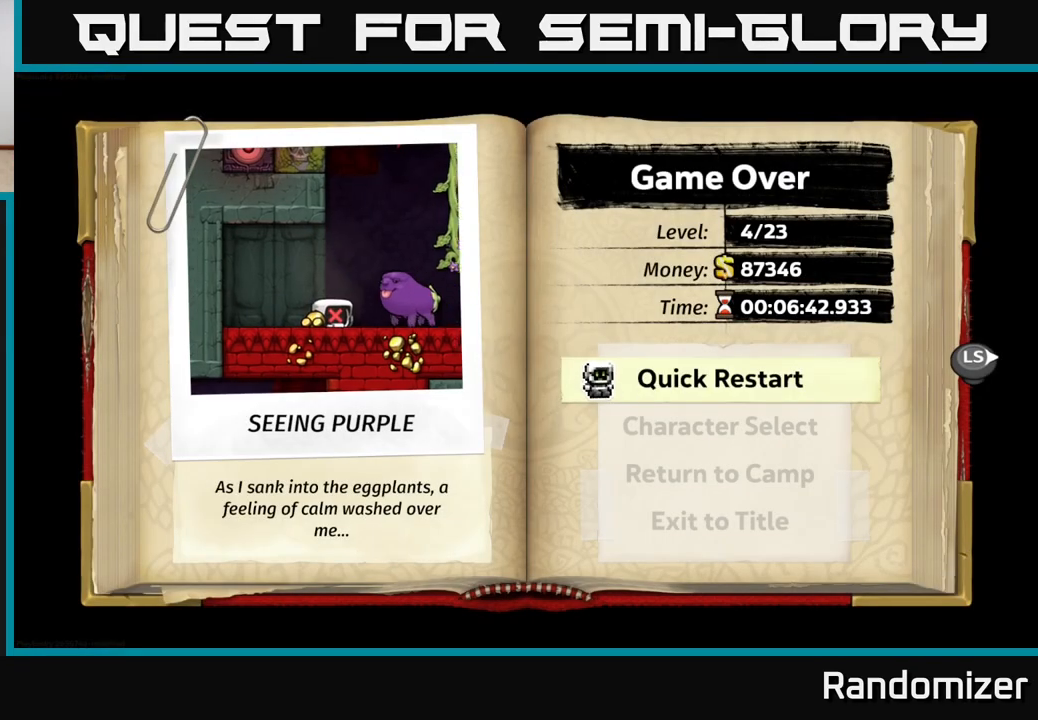
{"buttons": [], "left_stick": "center", "right_stick": "center", "events": [[33, "A", "down"], [150, "A", "up"]]}
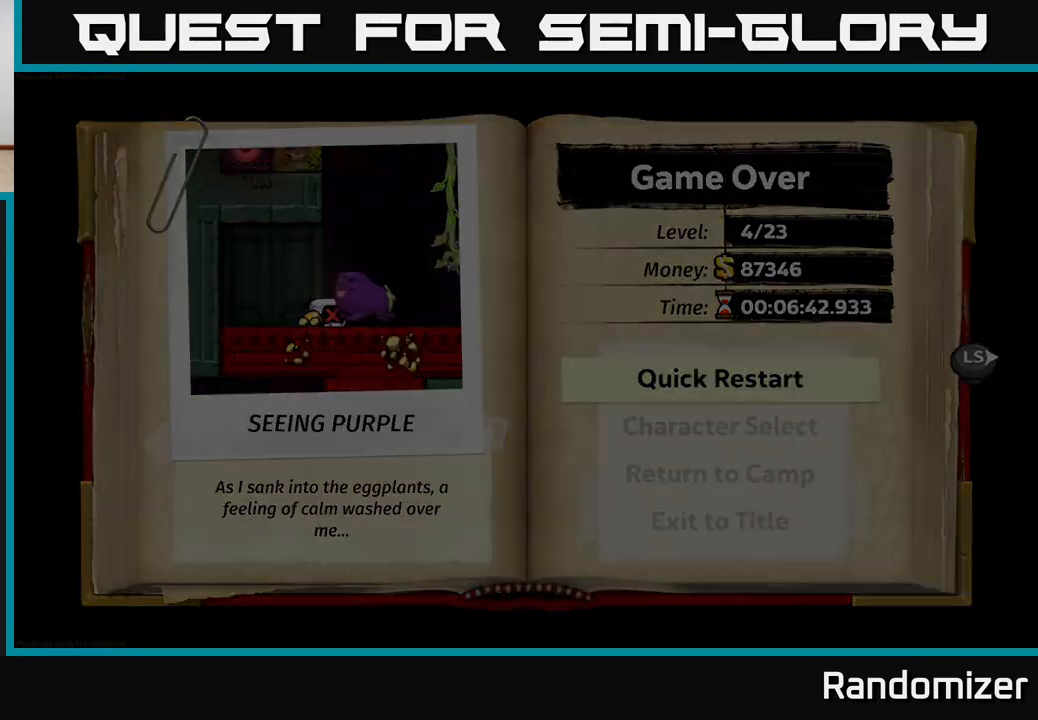
{"buttons": [], "left_stick": "center", "right_stick": "center", "events": []}
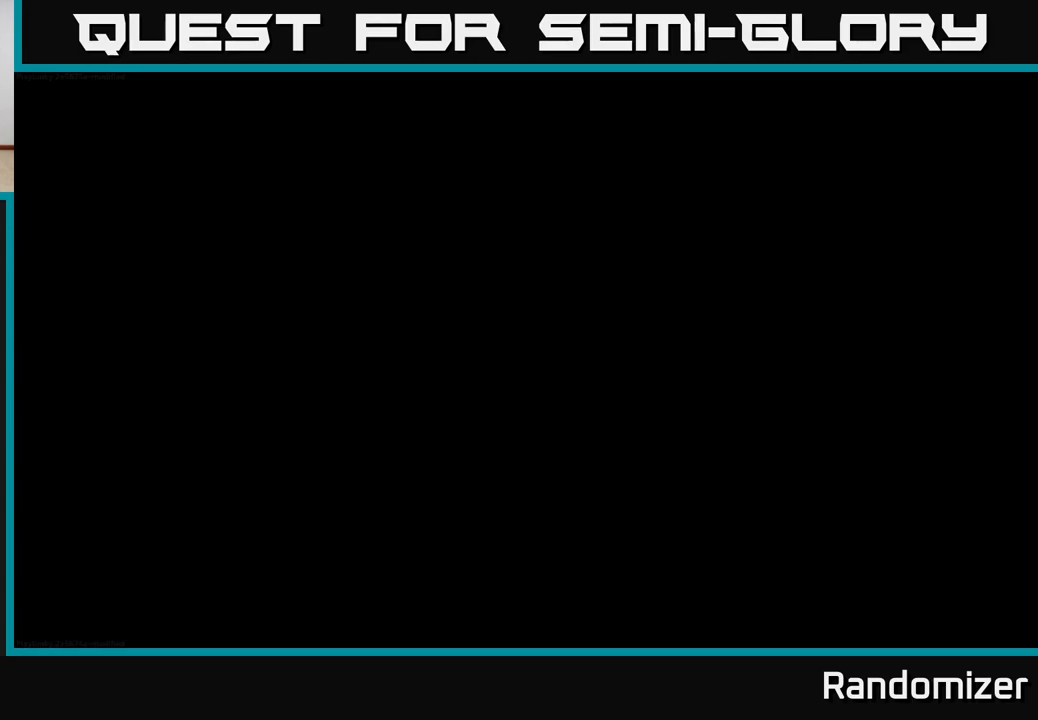
{"buttons": [], "left_stick": "center", "right_stick": "center", "events": []}
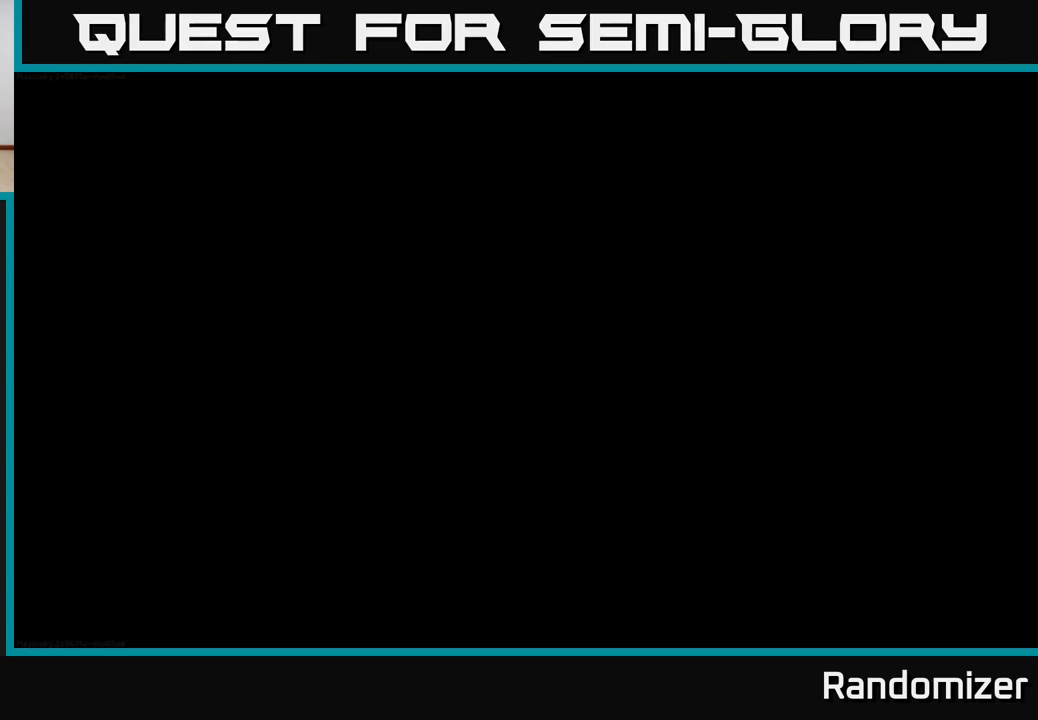
{"buttons": [], "left_stick": "center", "right_stick": "center", "events": []}
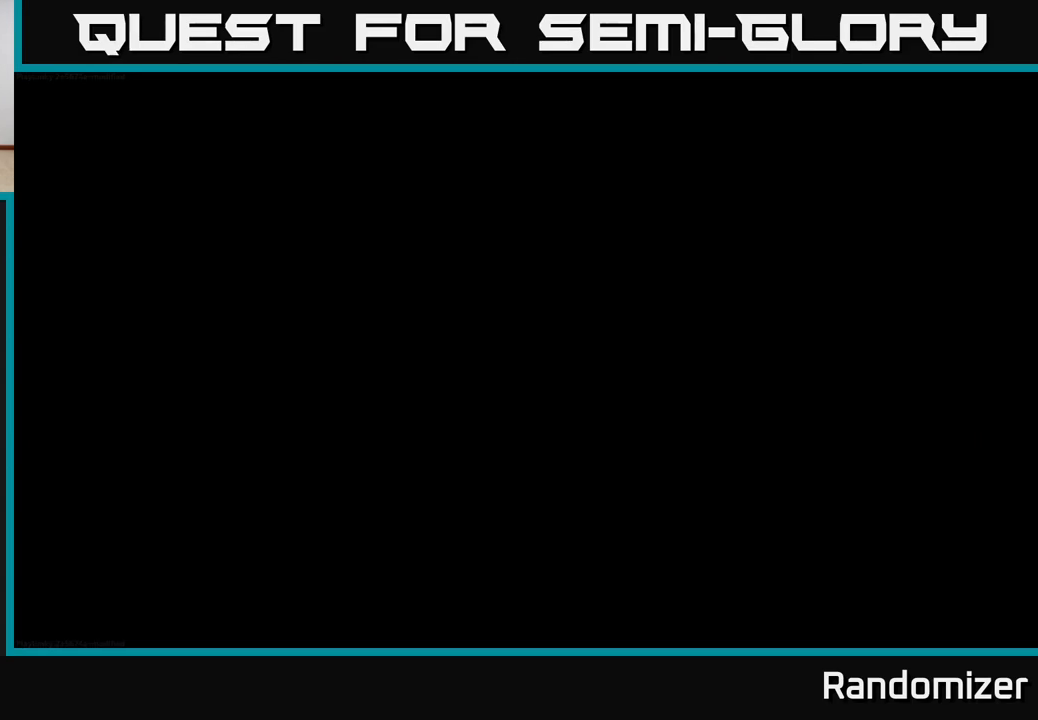
{"buttons": [], "left_stick": "center", "right_stick": "center", "events": []}
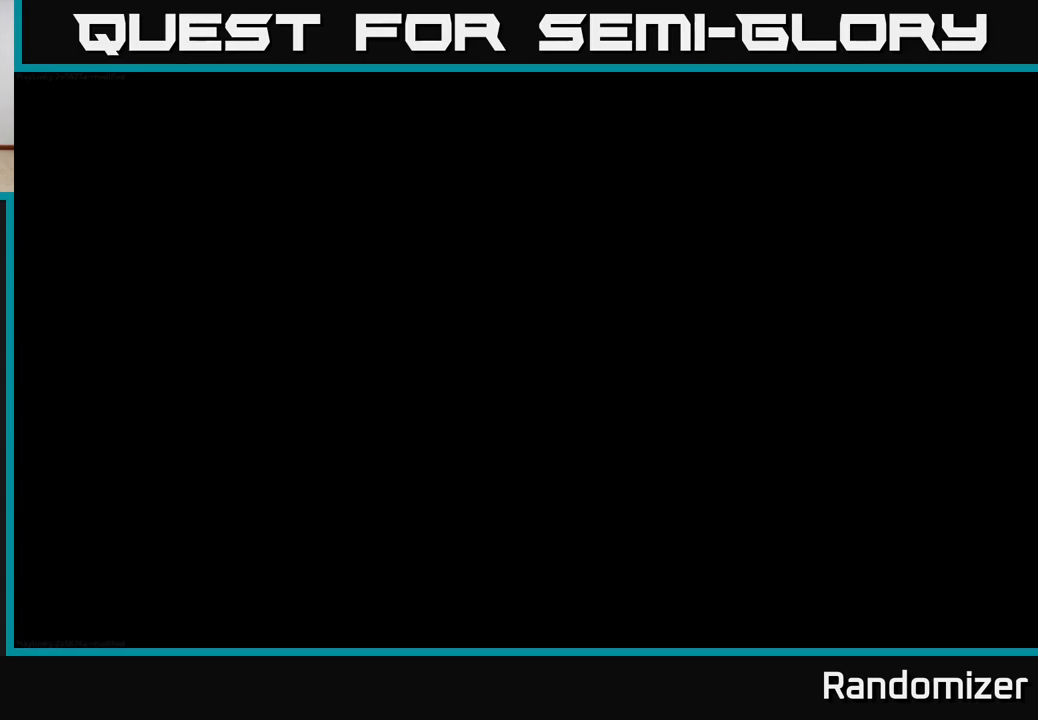
{"buttons": [], "left_stick": "center", "right_stick": "center", "events": []}
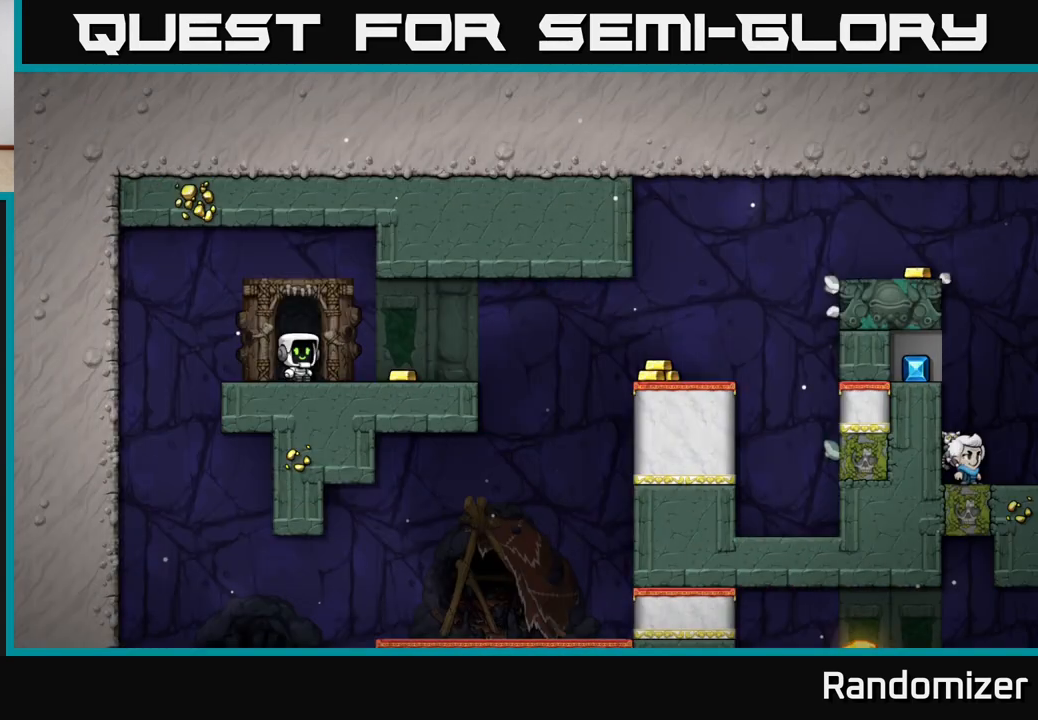
{"buttons": [], "left_stick": "right", "right_stick": "center", "events": [[133, "left_stick", "right"]]}
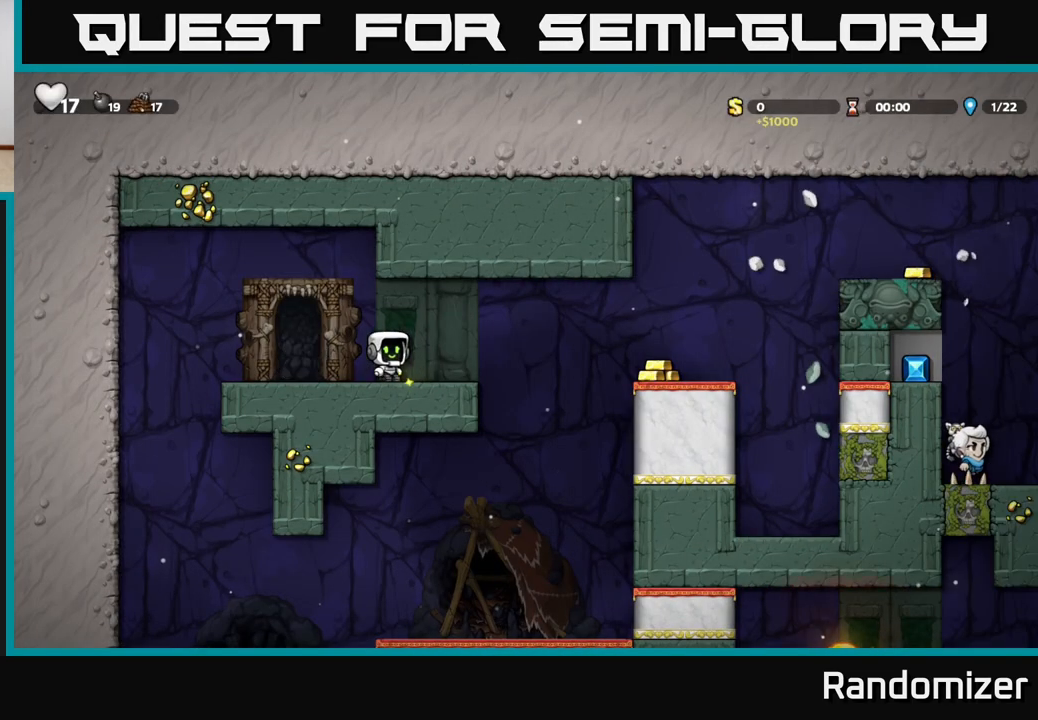
{"buttons": [], "left_stick": "right", "right_stick": "center", "events": [[183, "A", "down"], [333, "A", "up"]]}
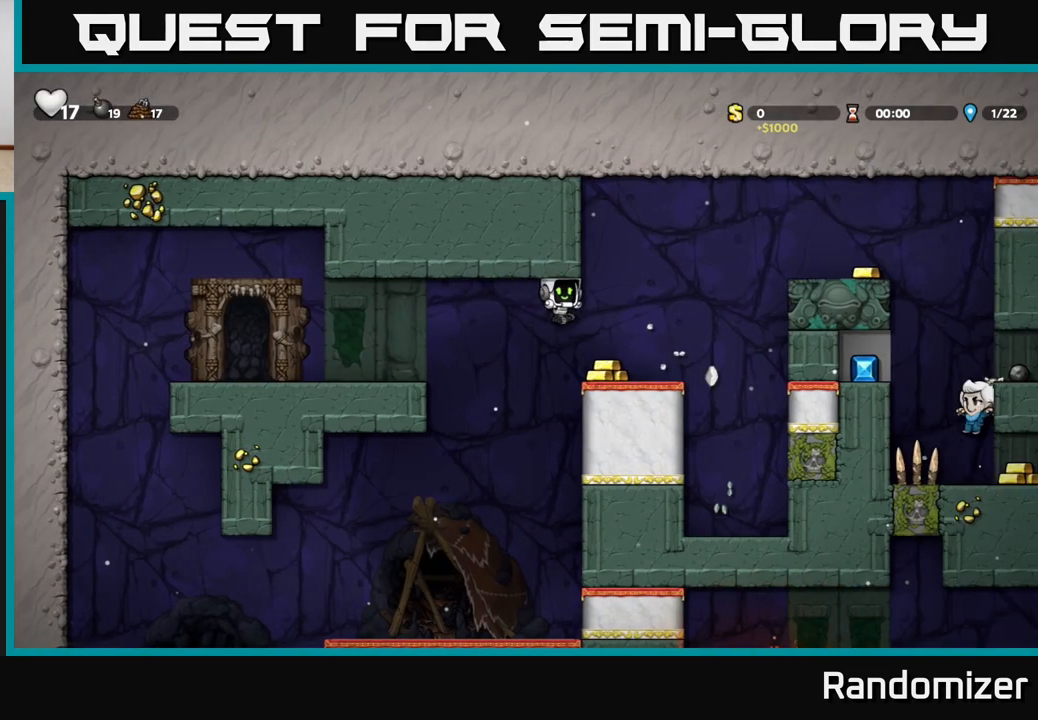
{"buttons": [], "left_stick": "right", "right_stick": "center", "events": [[217, "A", "down"], [467, "A", "up"]]}
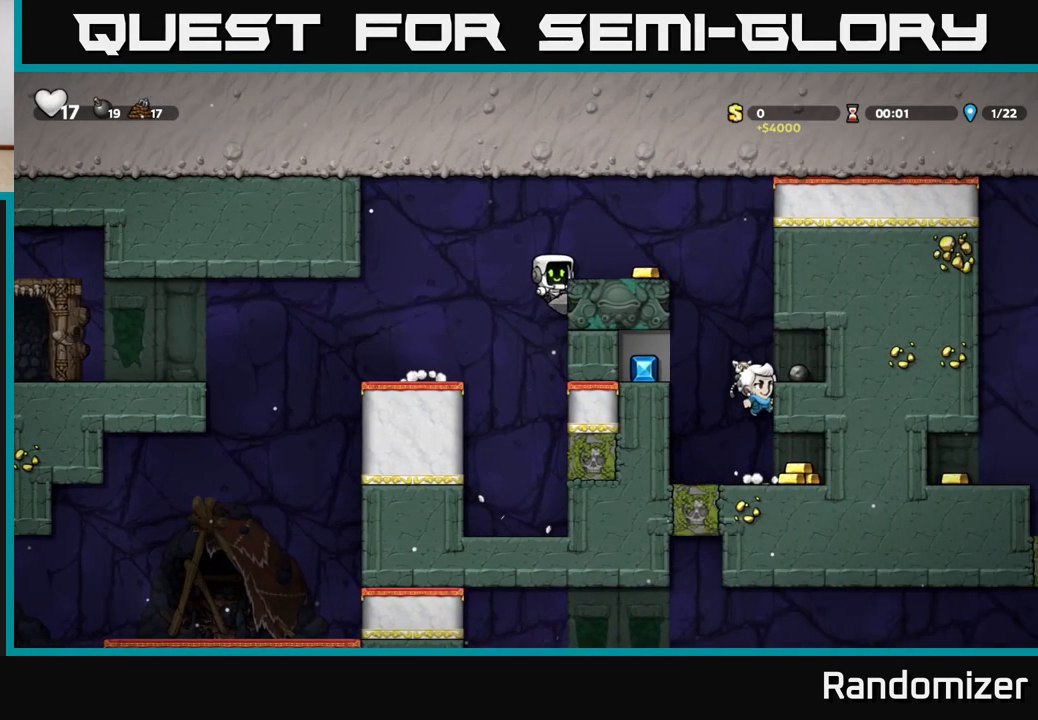
{"buttons": [], "left_stick": "center", "right_stick": "center", "events": [[183, "A", "down"], [317, "A", "up"], [433, "left_stick", "center"]]}